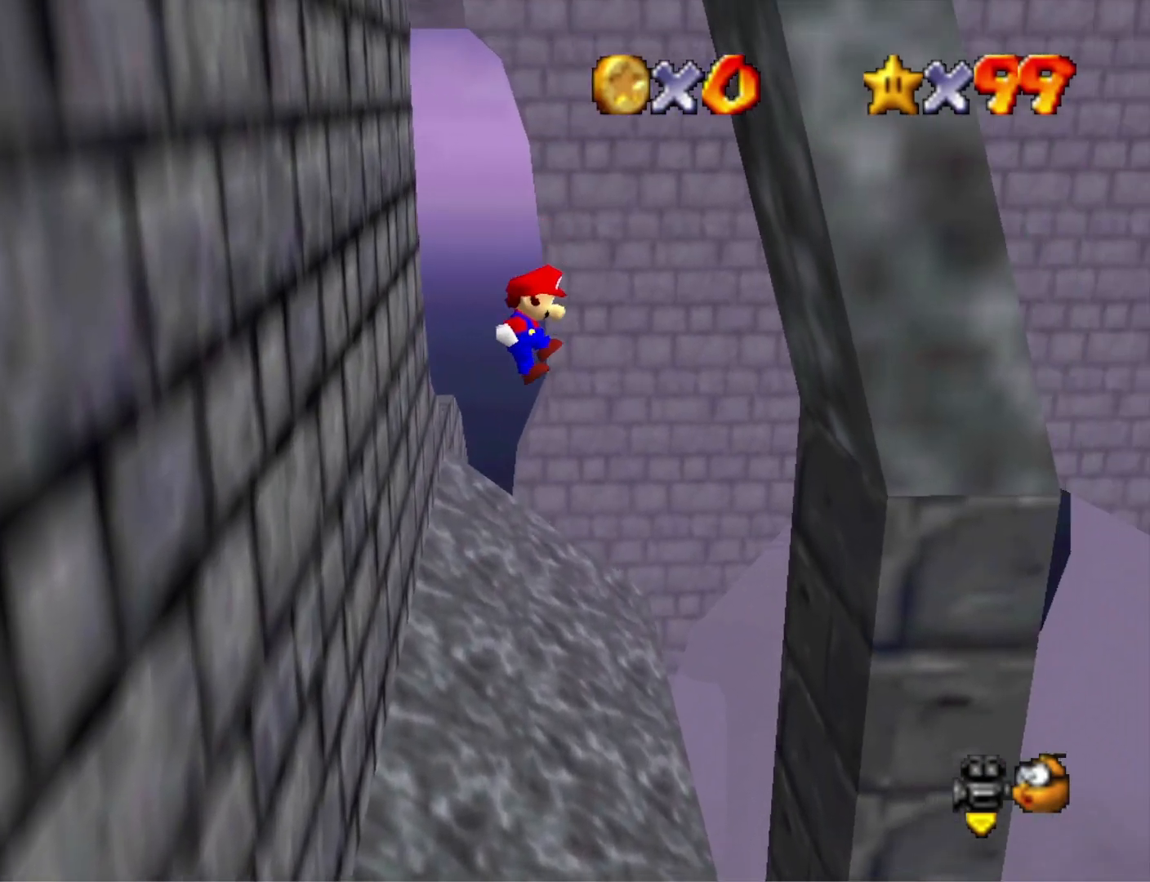
Gameplay with a controller (PlayStation layout); each line is a JSON object with the inputs held at the frame after it. "events" lists button and stick changes between this image and that frame as [ms after this image, input, new state], when the widget could be followed in between.
{"buttons": [], "left_stick": "up-left", "right_stick": "center", "events": [[100, "CROSS", "up"]]}
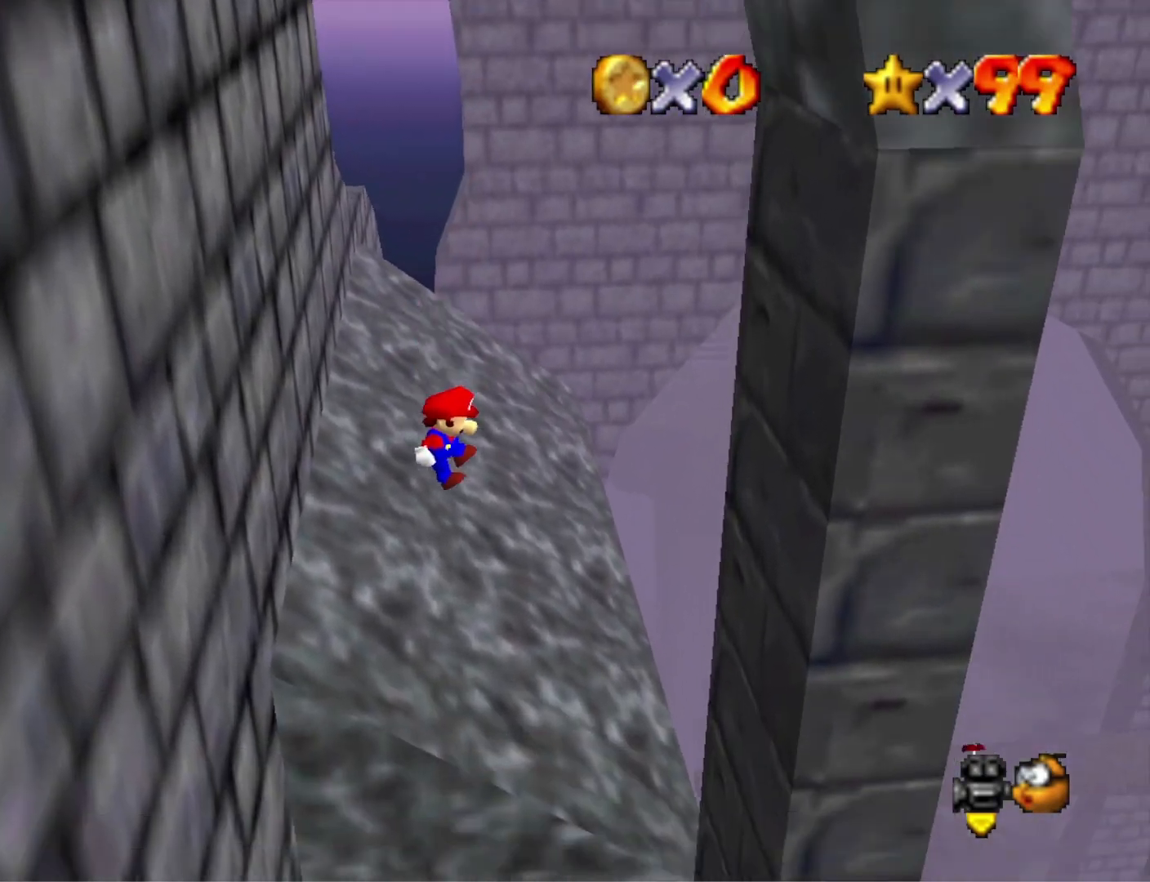
{"buttons": ["CROSS"], "left_stick": "up", "right_stick": "center", "events": [[33, "left_stick", "up"], [33, "right_stick", "right"], [100, "right_stick", "center"], [233, "right_stick", "right"], [333, "right_stick", "center"], [467, "CROSS", "down"]]}
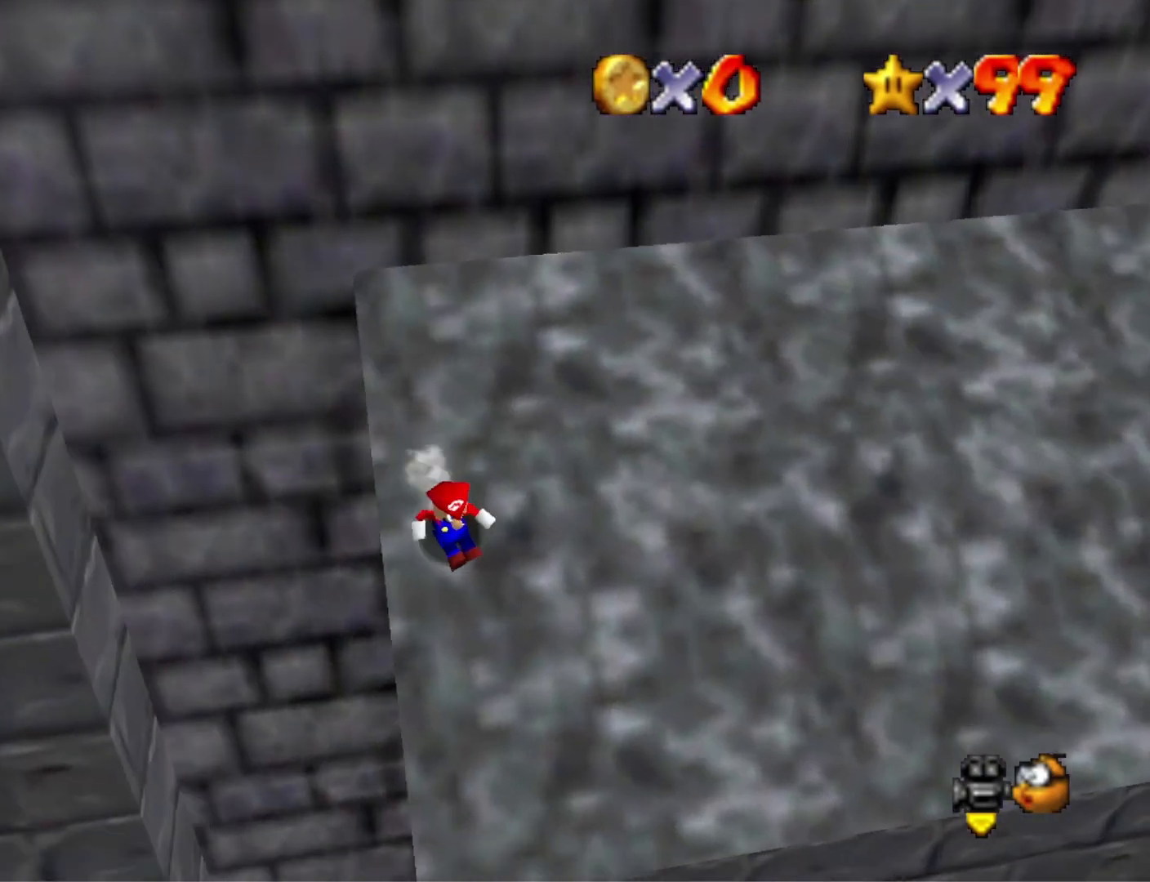
{"buttons": ["CROSS"], "left_stick": "up", "right_stick": "center", "events": []}
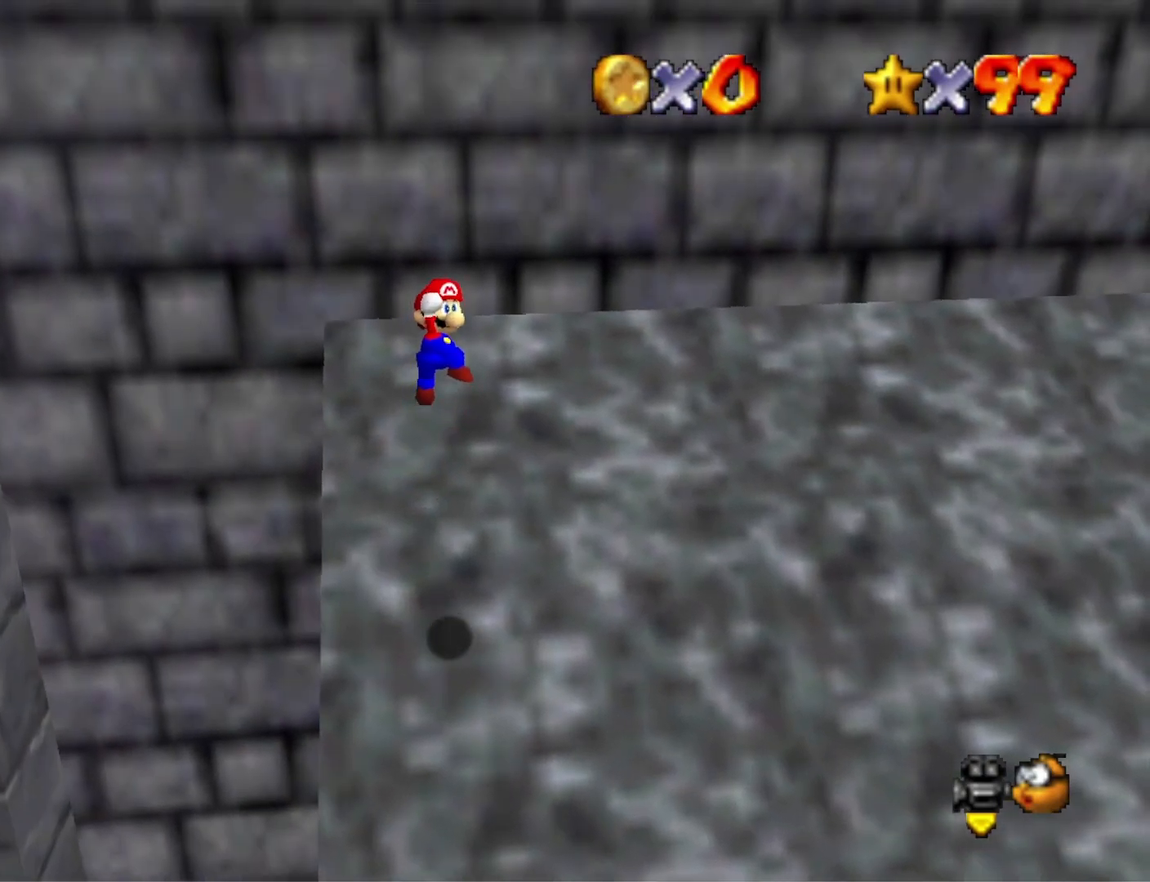
{"buttons": [], "left_stick": "up-right", "right_stick": "center", "events": [[100, "SQUARE", "down"], [233, "left_stick", "up-right"], [267, "CROSS", "up"], [267, "SQUARE", "up"]]}
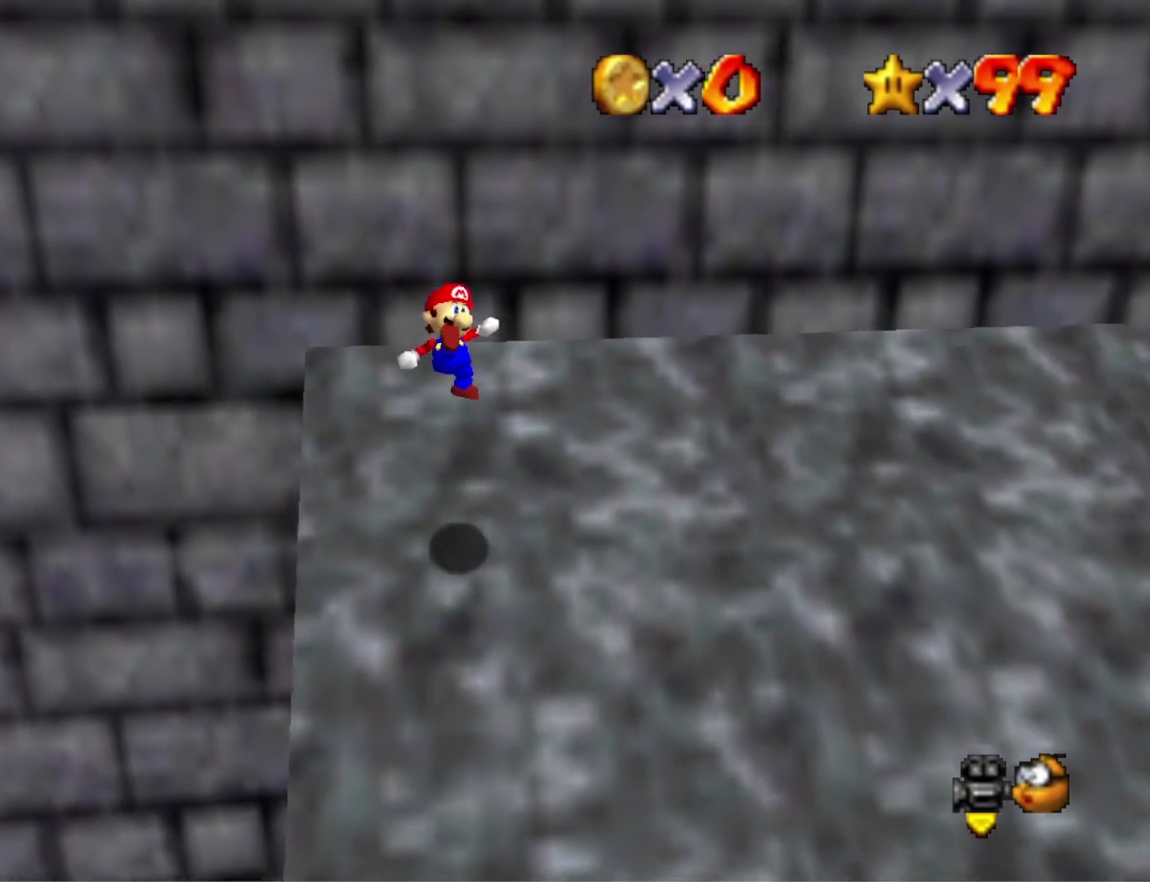
{"buttons": ["CROSS"], "left_stick": "up-right", "right_stick": "center", "events": [[67, "left_stick", "right"], [333, "CROSS", "down"], [333, "left_stick", "up-right"]]}
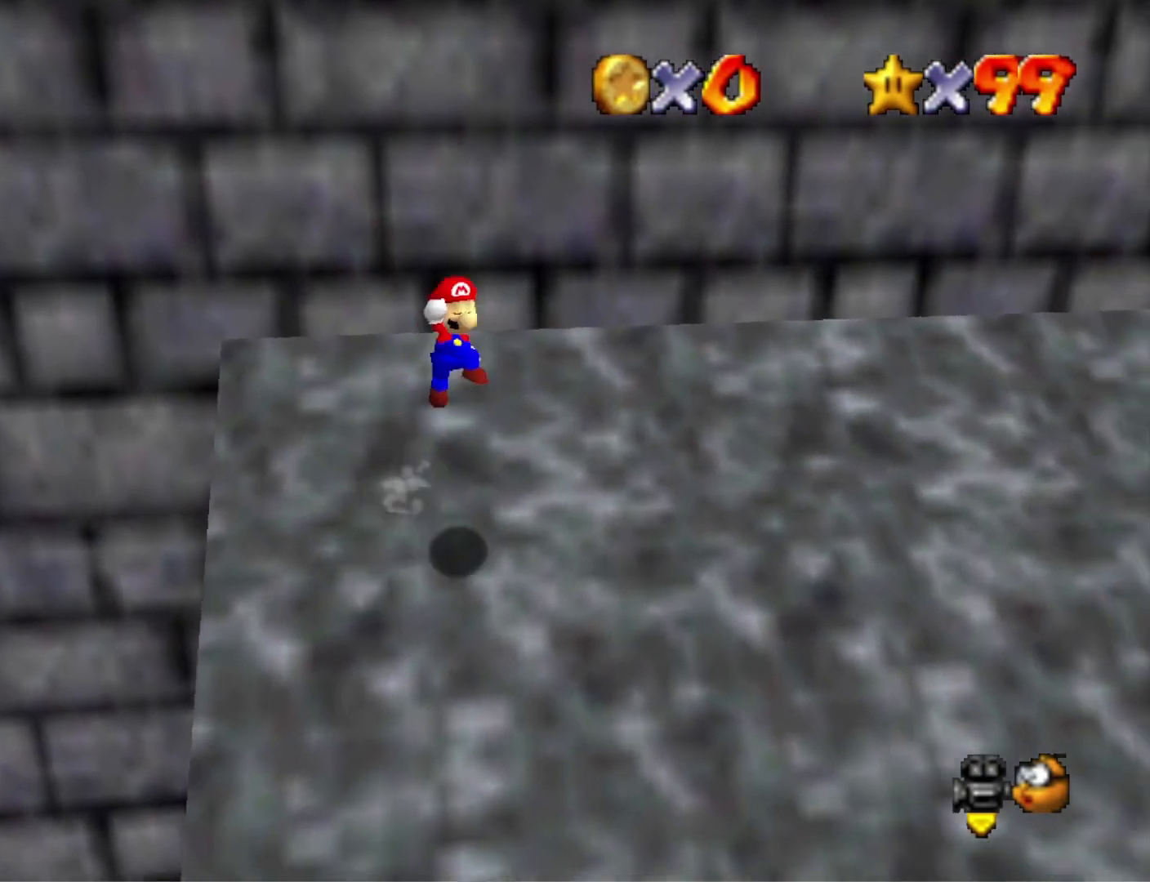
{"buttons": ["CROSS"], "left_stick": "up", "right_stick": "center", "events": [[400, "left_stick", "up"]]}
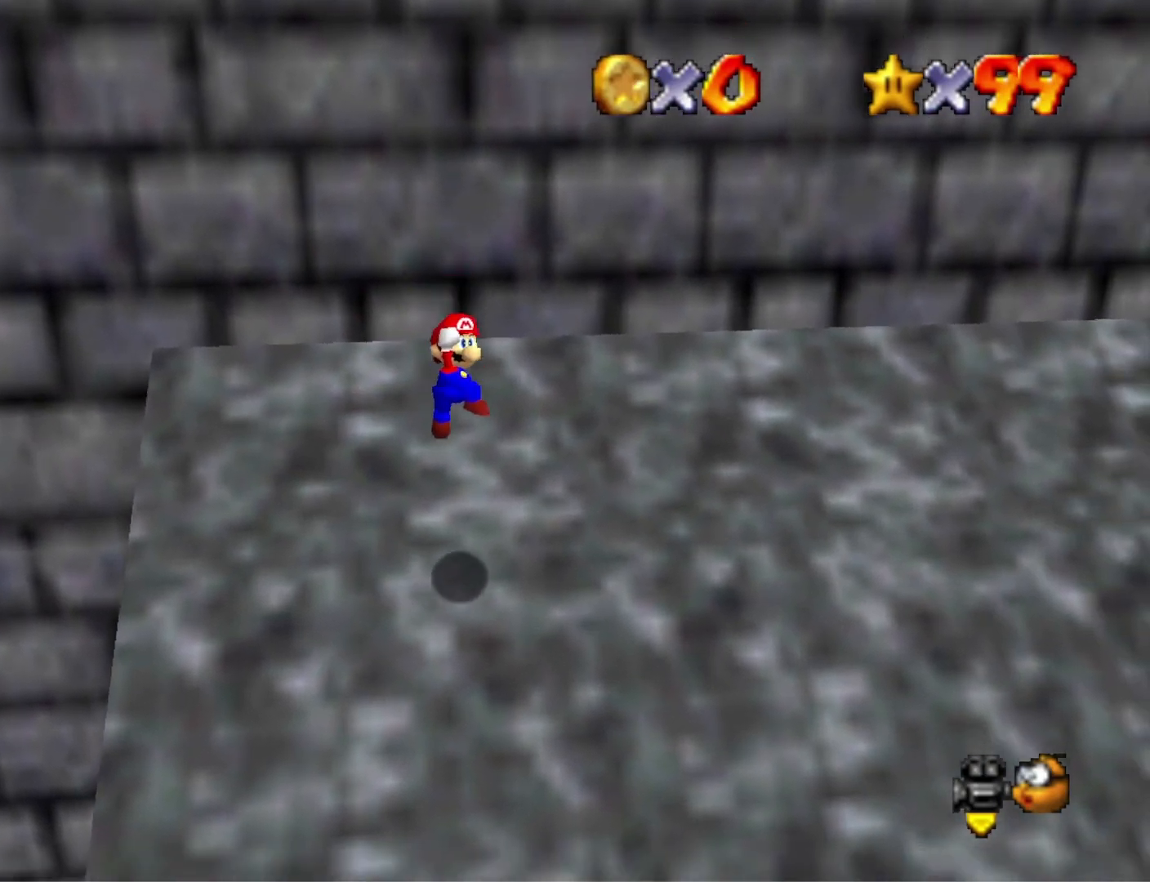
{"buttons": [], "left_stick": "up-right", "right_stick": "center", "events": [[33, "SQUARE", "down"], [267, "CROSS", "up"], [267, "SQUARE", "up"], [400, "left_stick", "up-right"]]}
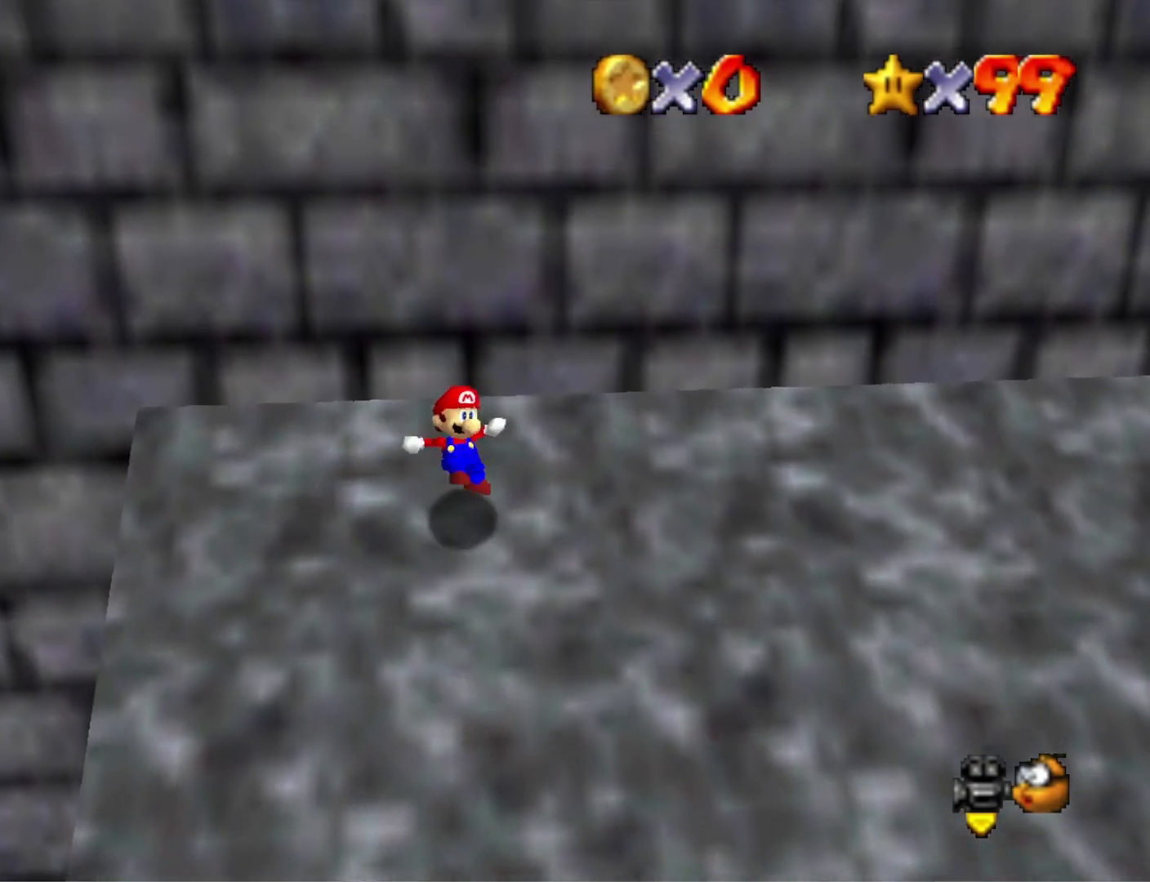
{"buttons": ["CROSS"], "left_stick": "up-right", "right_stick": "center", "events": [[200, "CROSS", "down"]]}
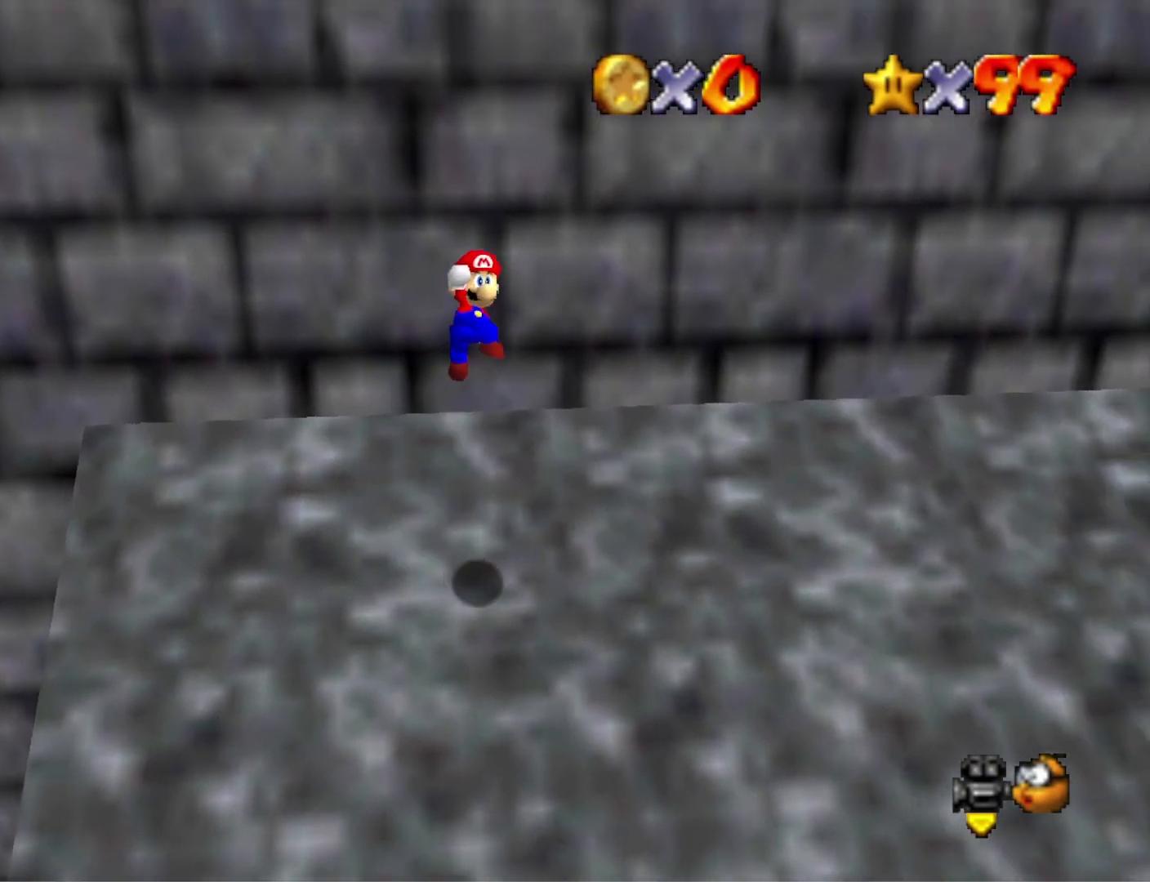
{"buttons": ["CROSS", "SQUARE"], "left_stick": "up-right", "right_stick": "center", "events": [[367, "SQUARE", "down"]]}
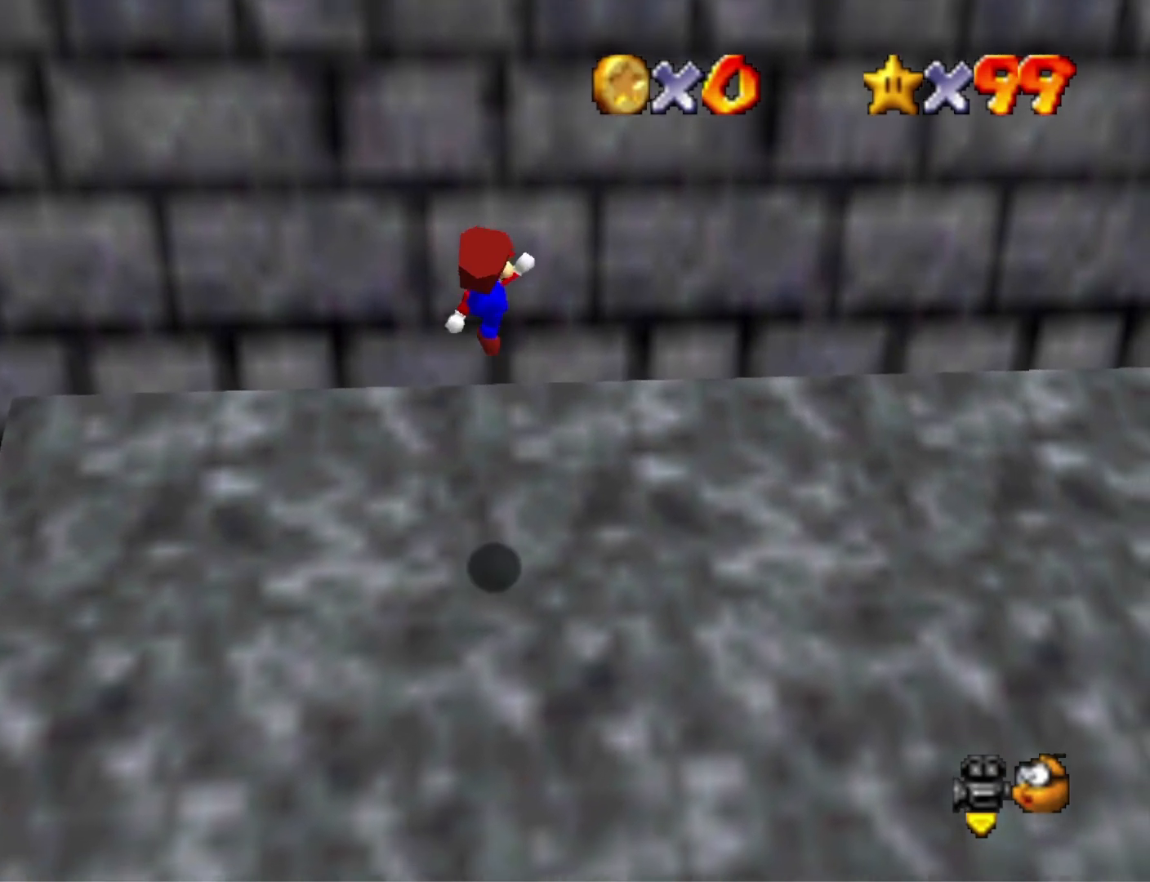
{"buttons": [], "left_stick": "up-right", "right_stick": "center", "events": [[67, "SQUARE", "up"], [100, "CROSS", "up"], [100, "left_stick", "up"], [333, "left_stick", "up-right"]]}
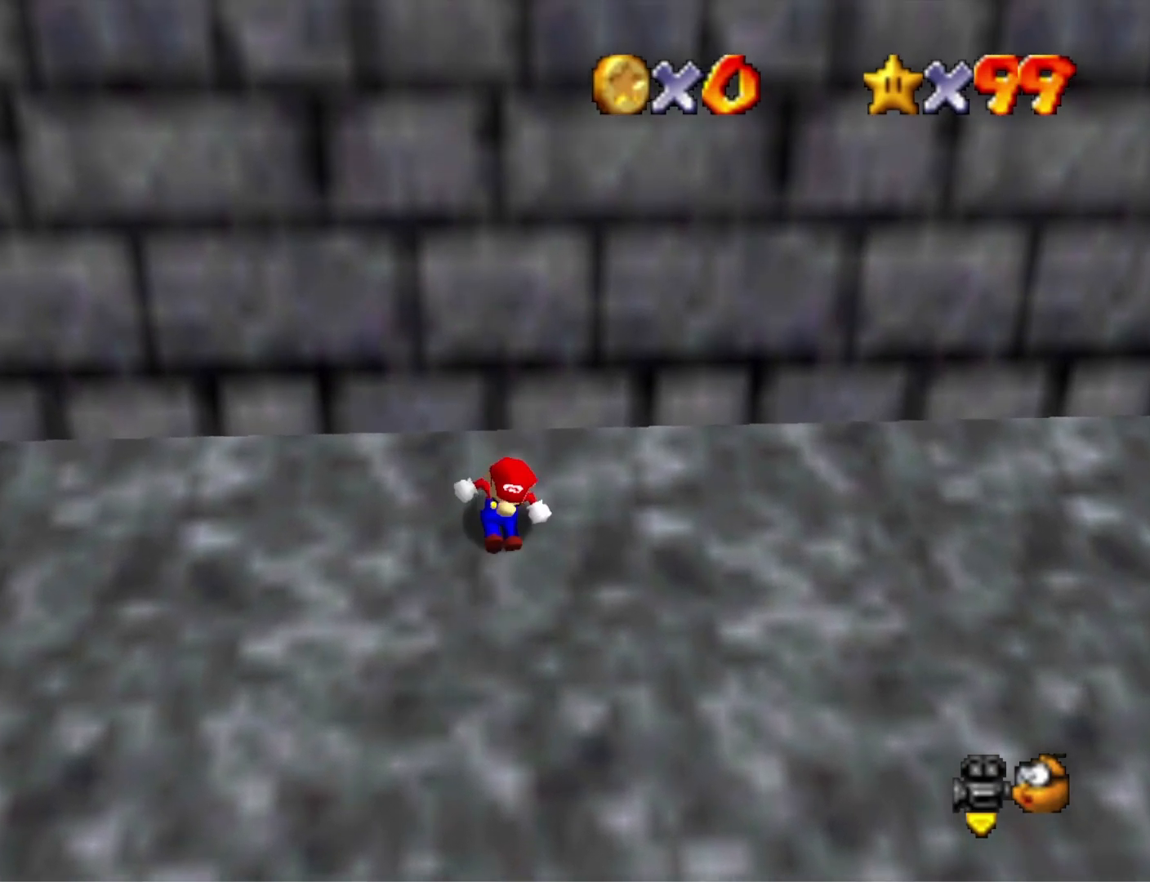
{"buttons": ["CROSS"], "left_stick": "up-right", "right_stick": "center", "events": [[67, "CROSS", "down"]]}
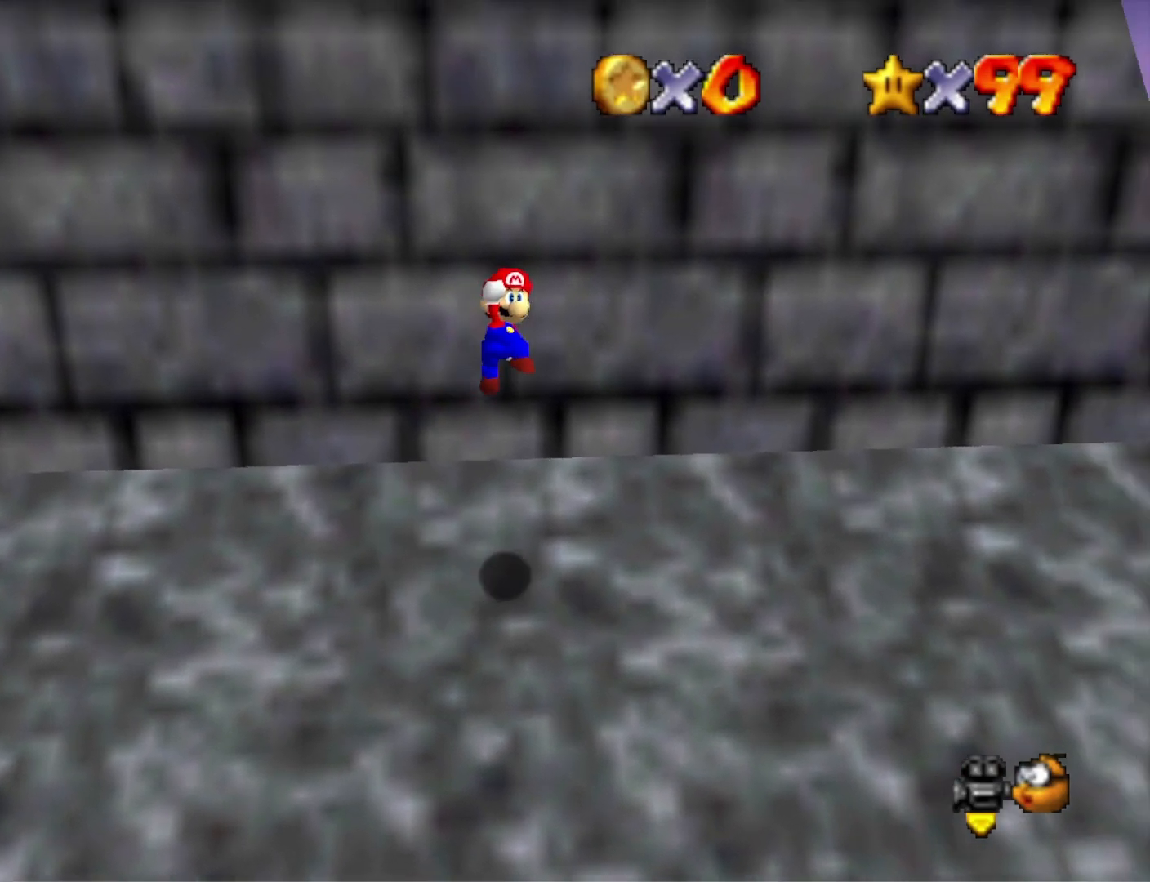
{"buttons": [], "left_stick": "up-right", "right_stick": "center", "events": [[200, "SQUARE", "down"], [367, "SQUARE", "up"], [400, "CROSS", "up"]]}
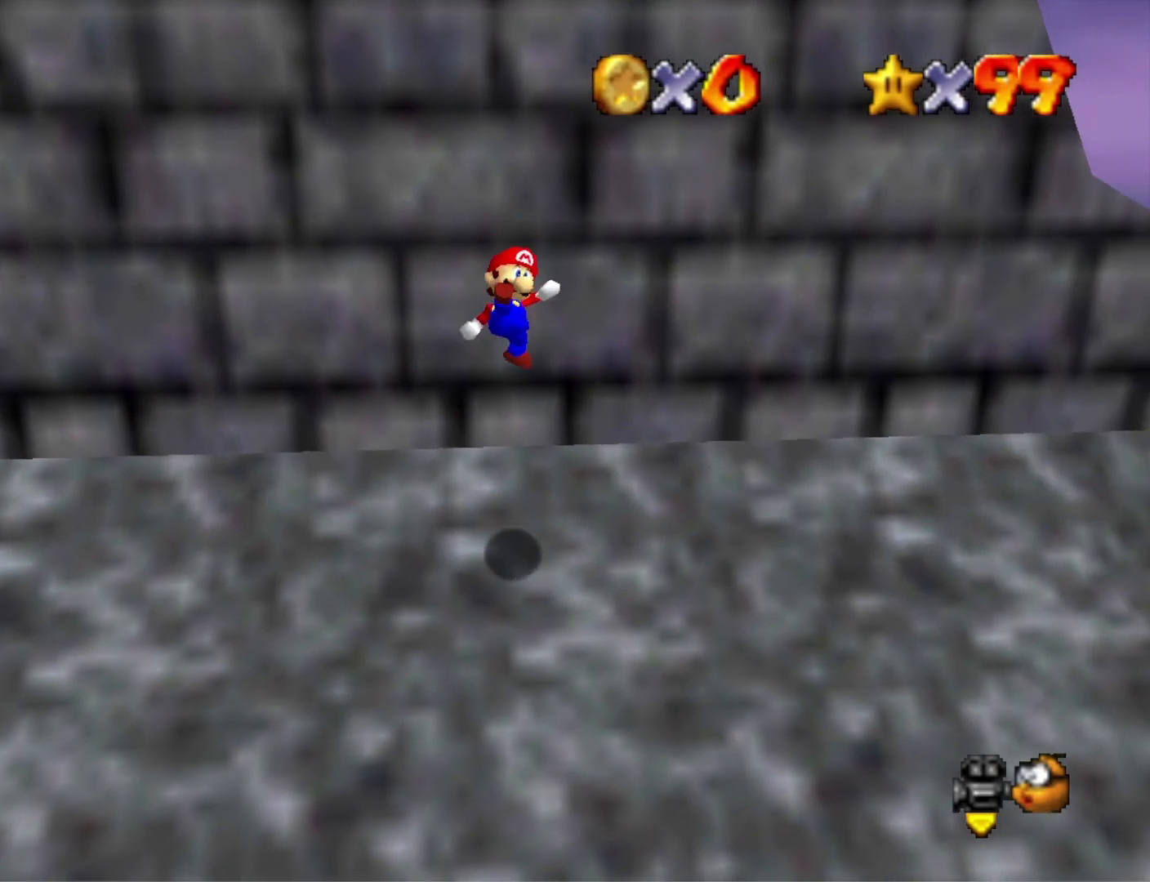
{"buttons": ["CROSS"], "left_stick": "up-right", "right_stick": "center", "events": [[400, "CROSS", "down"]]}
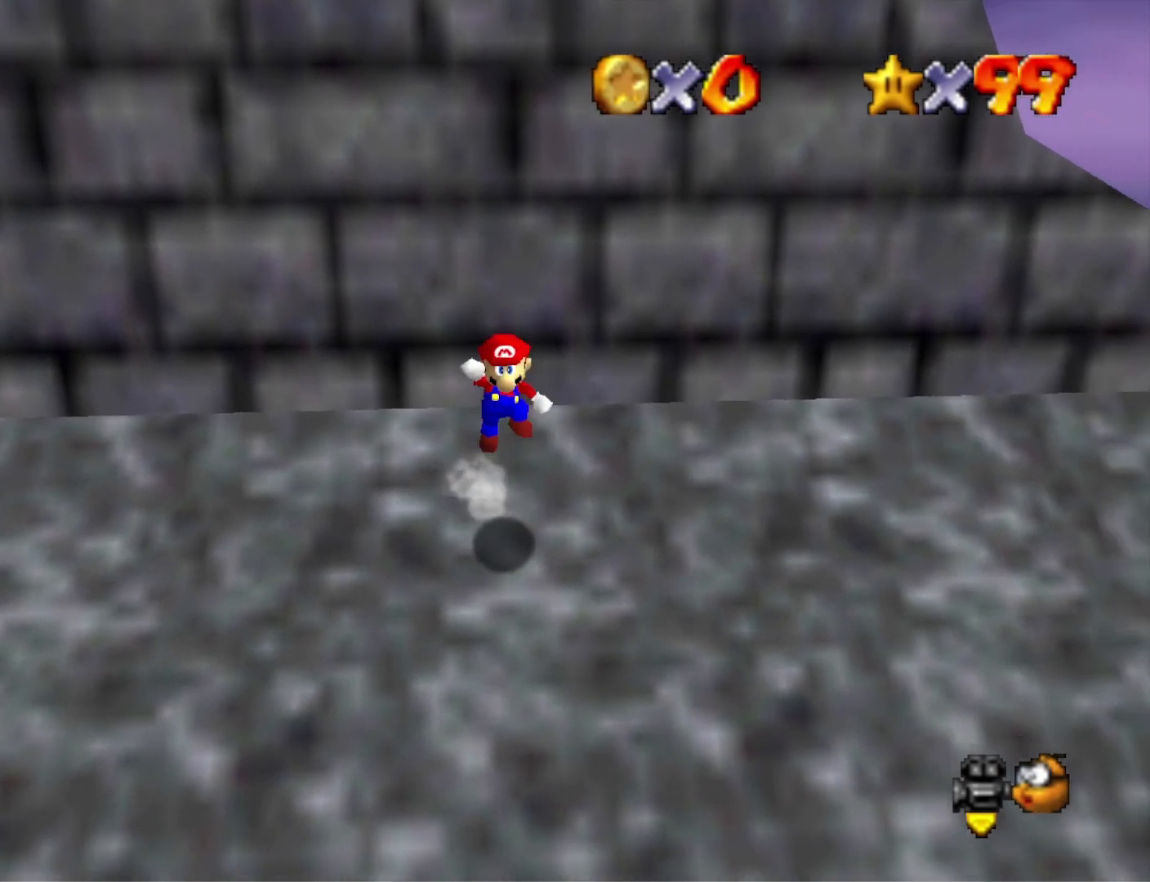
{"buttons": ["CROSS"], "left_stick": "up-right", "right_stick": "center", "events": []}
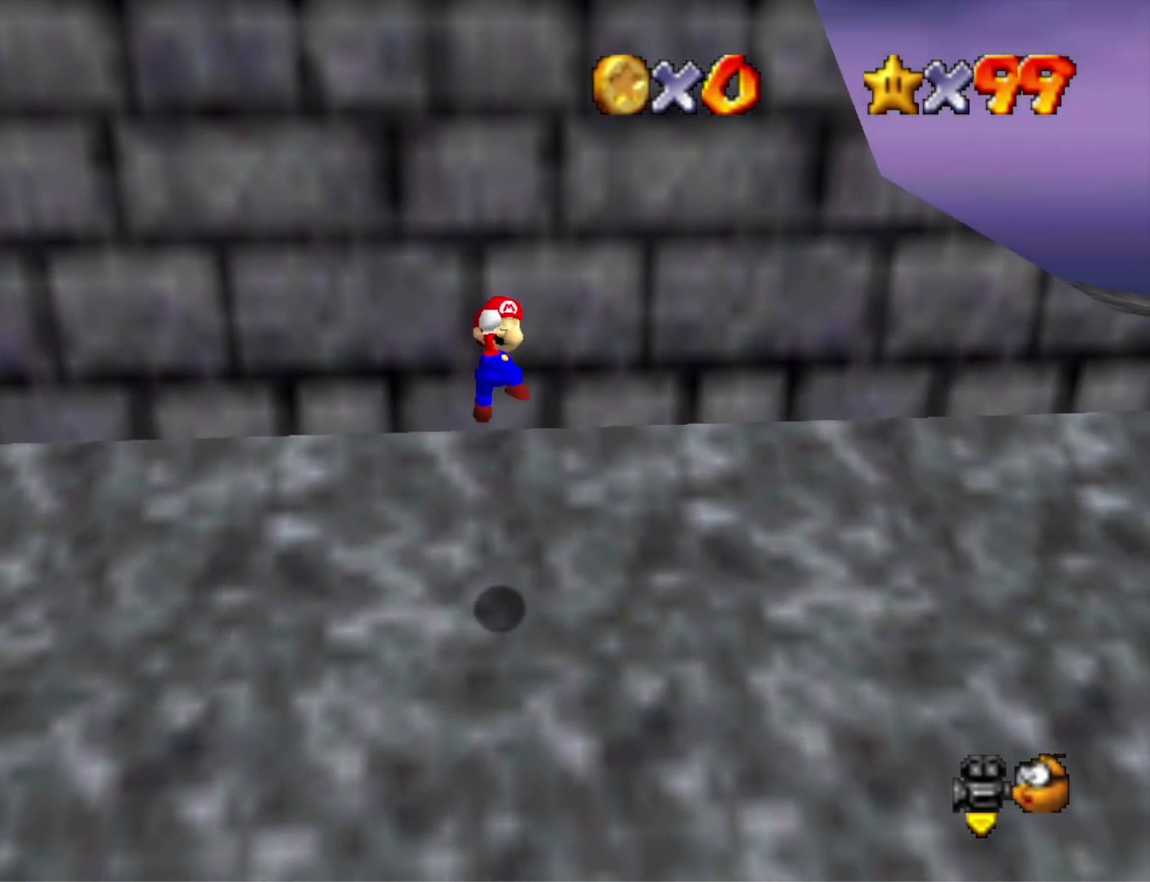
{"buttons": [], "left_stick": "up-right", "right_stick": "center", "events": [[100, "SQUARE", "down"], [300, "SQUARE", "up"], [367, "CROSS", "up"]]}
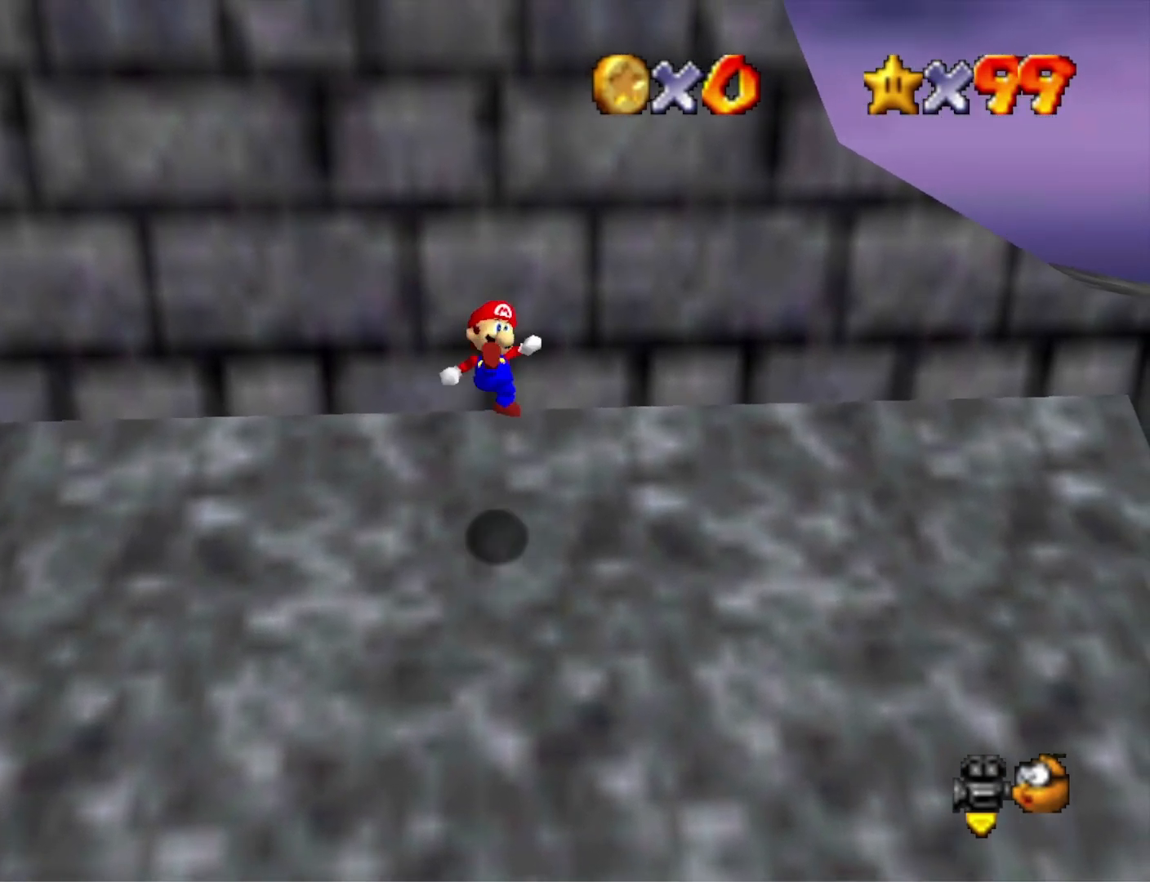
{"buttons": ["CROSS"], "left_stick": "up-right", "right_stick": "center", "events": [[300, "CROSS", "down"]]}
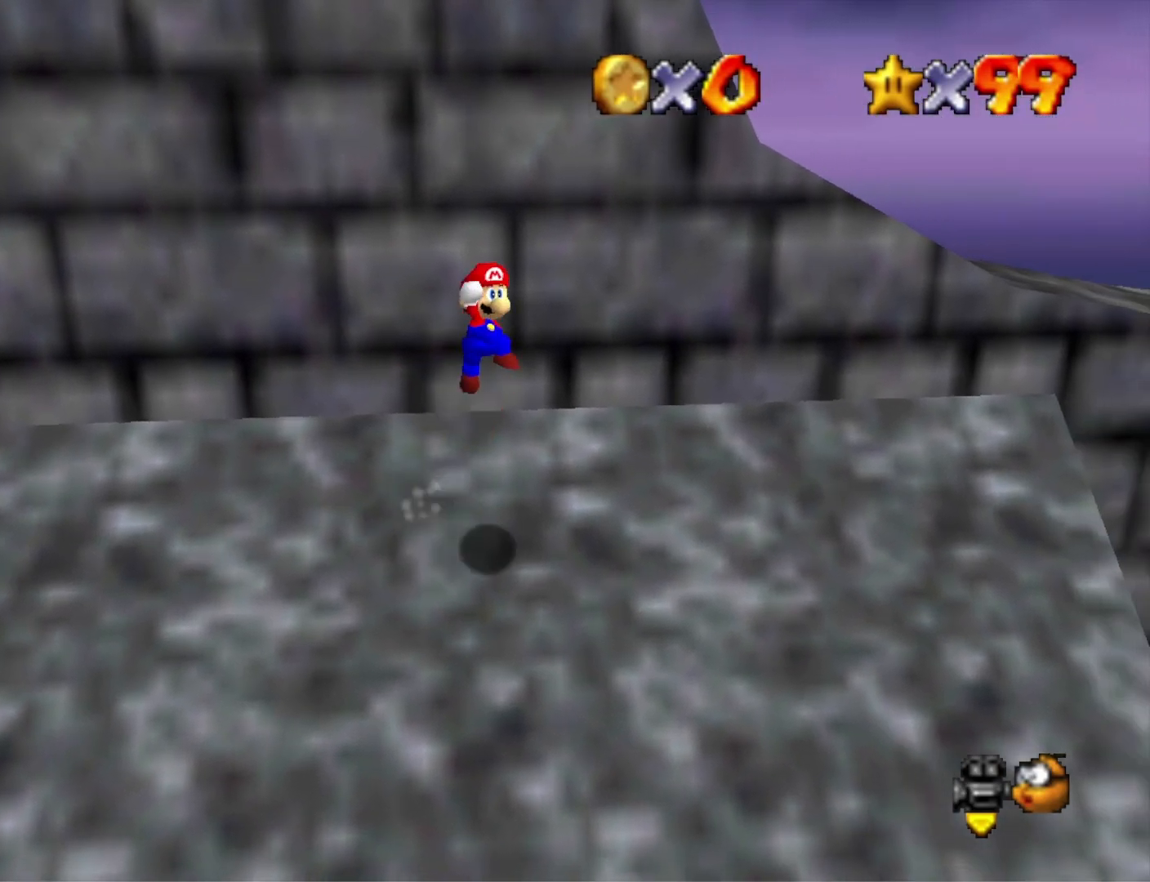
{"buttons": ["CROSS", "SQUARE"], "left_stick": "up-right", "right_stick": "center", "events": [[467, "SQUARE", "down"]]}
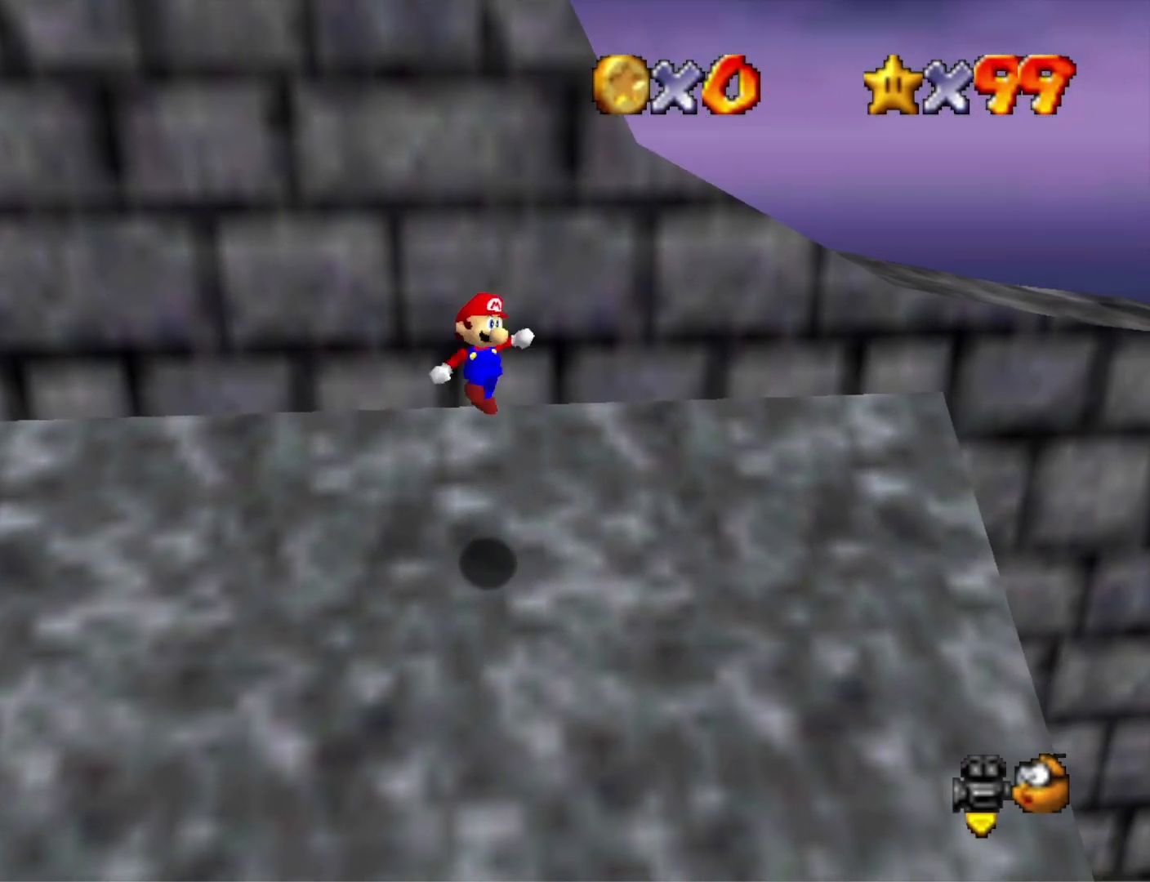
{"buttons": [], "left_stick": "up-right", "right_stick": "center", "events": [[167, "SQUARE", "up"], [200, "CROSS", "up"]]}
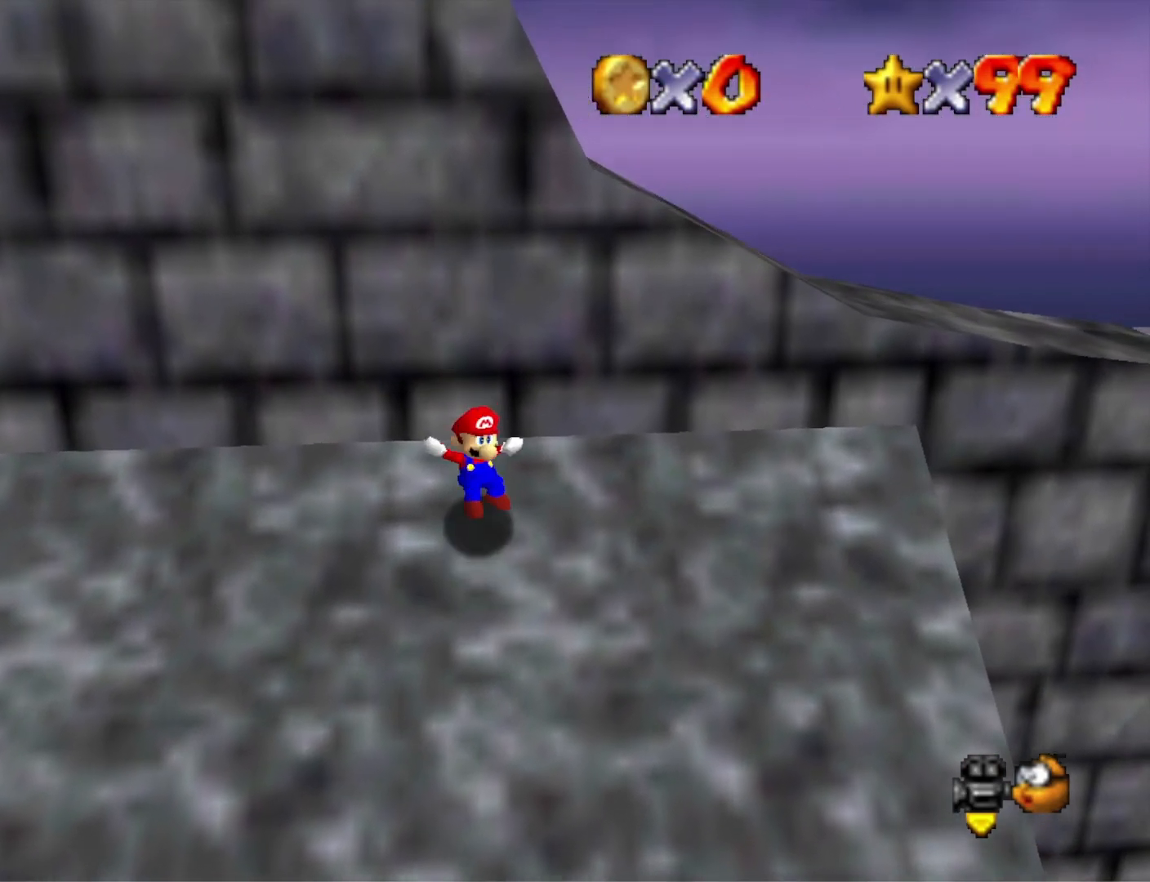
{"buttons": ["CROSS"], "left_stick": "up-right", "right_stick": "center", "events": [[167, "CROSS", "down"]]}
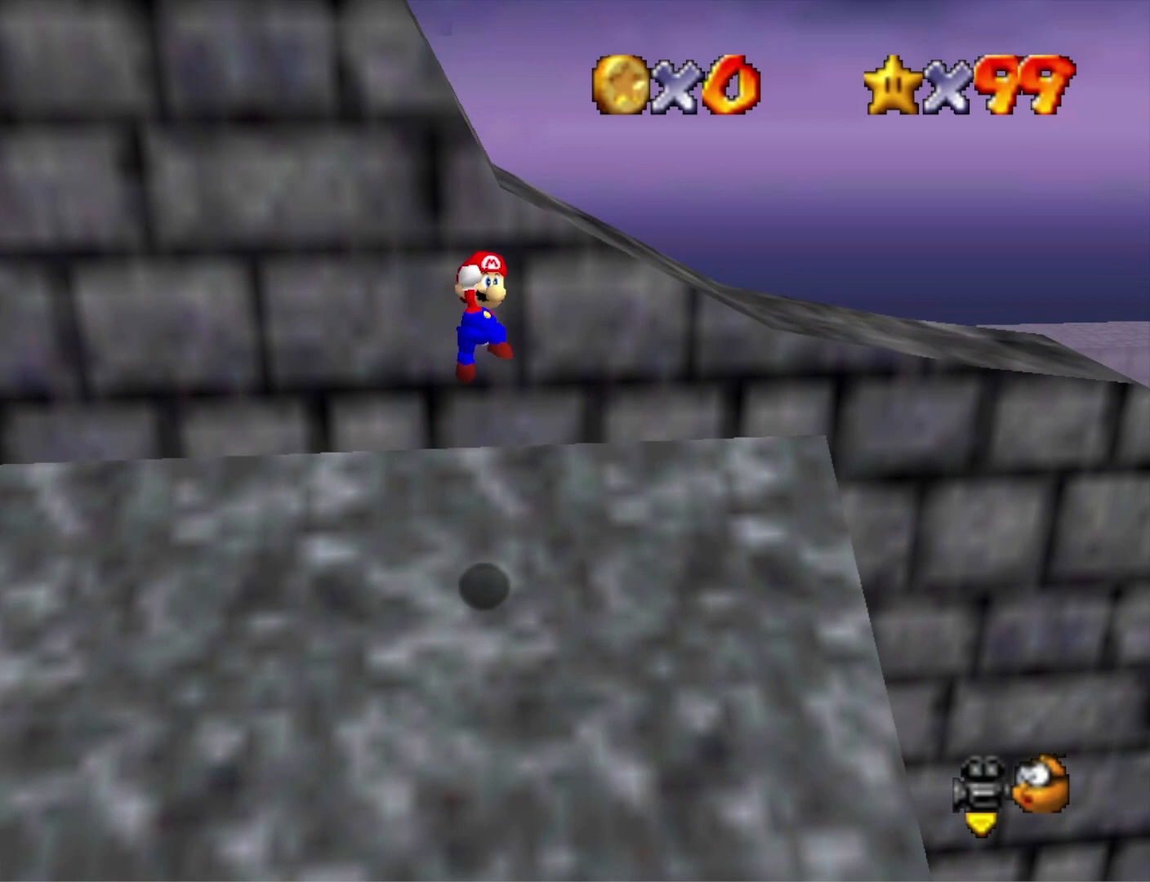
{"buttons": ["CROSS"], "left_stick": "up-right", "right_stick": "center", "events": [[367, "SQUARE", "down"], [500, "SQUARE", "up"]]}
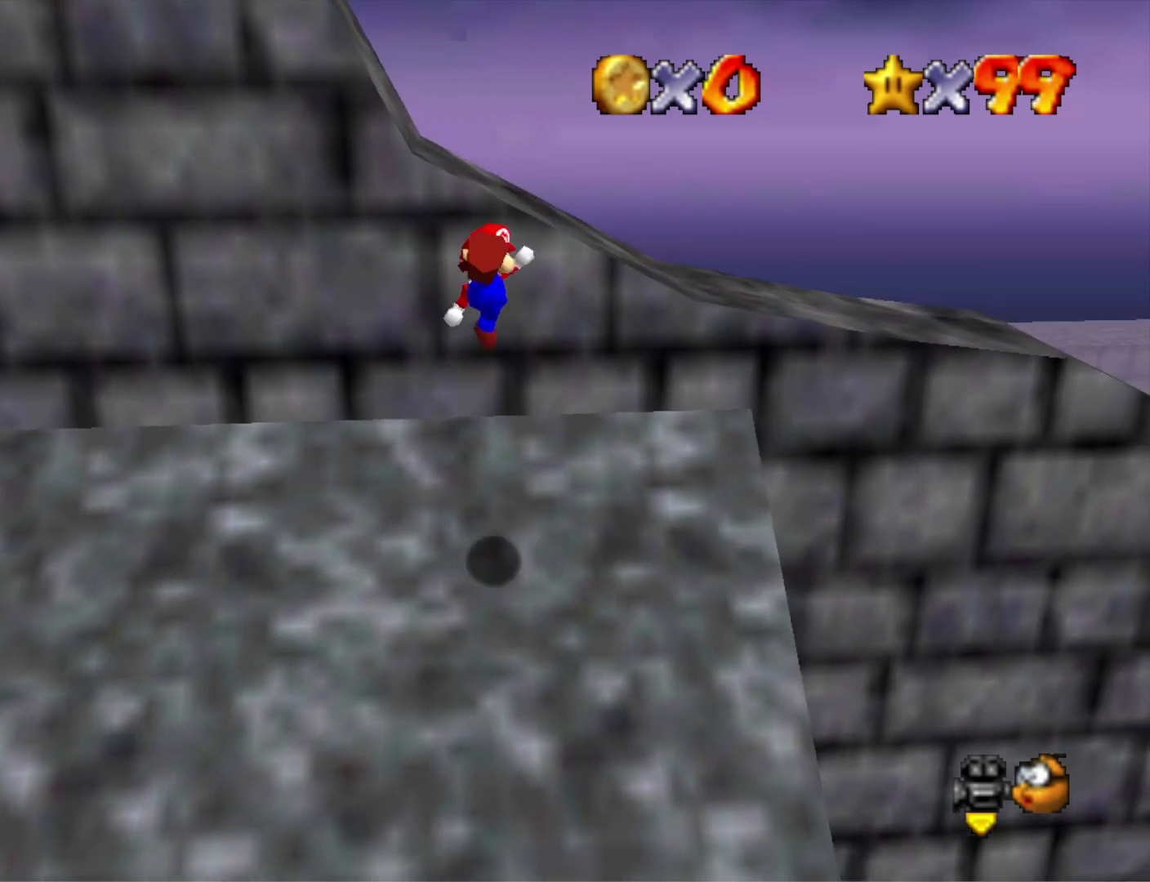
{"buttons": [], "left_stick": "up-right", "right_stick": "center", "events": [[33, "CROSS", "up"]]}
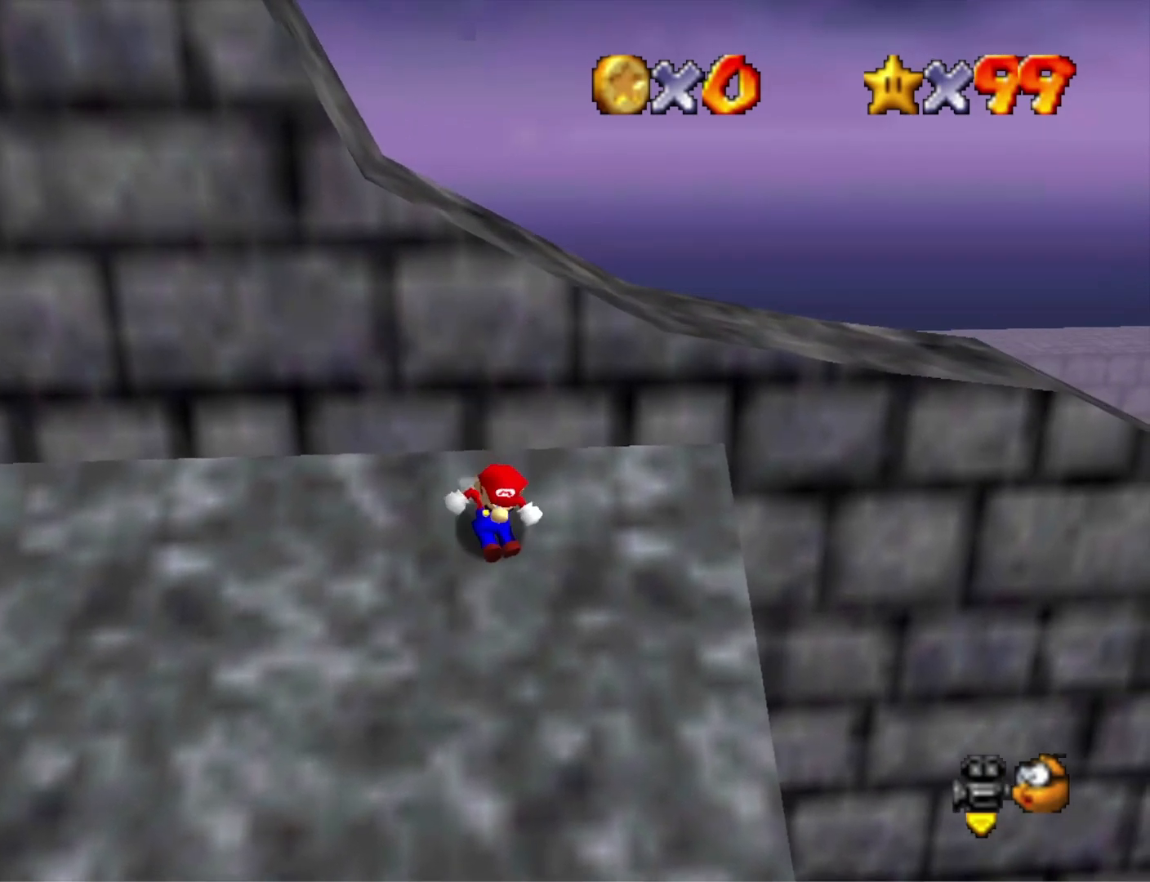
{"buttons": ["CROSS"], "left_stick": "up-right", "right_stick": "center", "events": [[67, "CROSS", "down"]]}
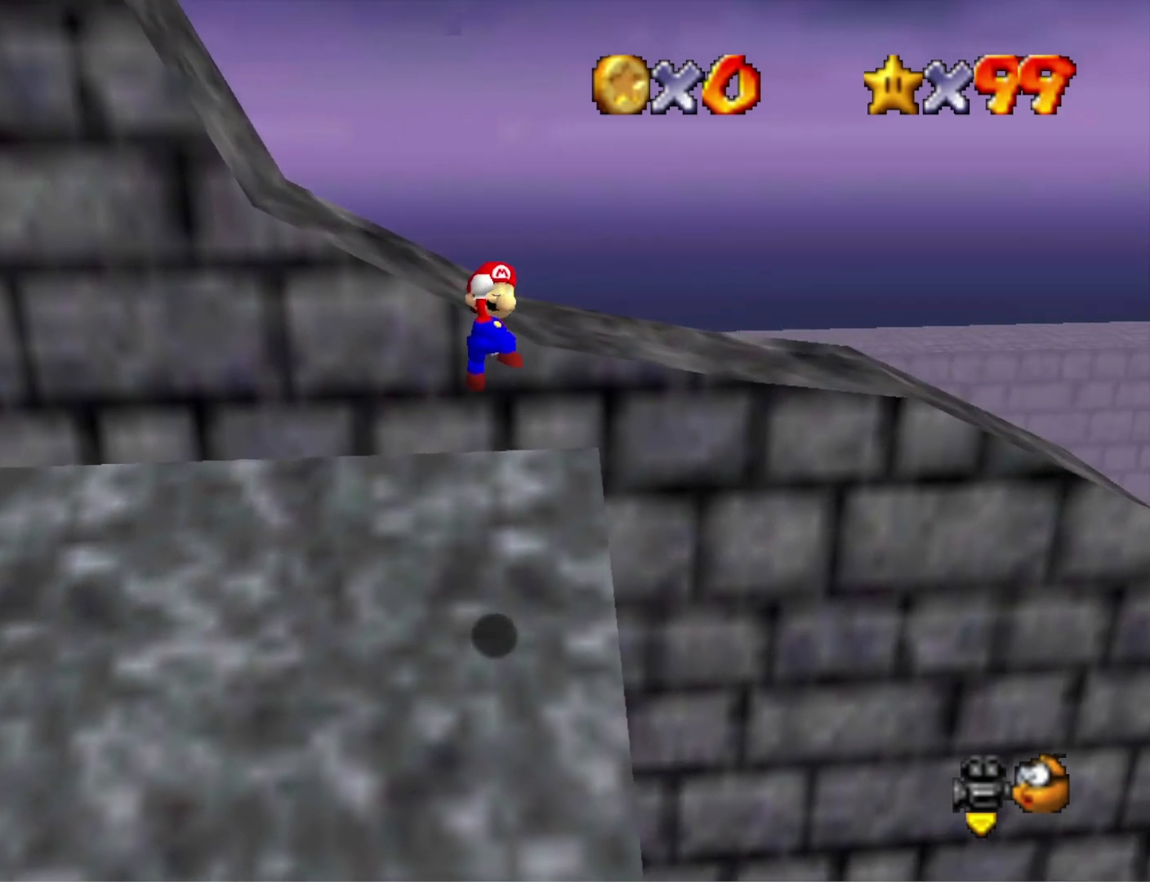
{"buttons": [], "left_stick": "up", "right_stick": "center", "events": [[167, "SQUARE", "down"], [300, "CROSS", "up"], [300, "SQUARE", "up"], [367, "left_stick", "up"]]}
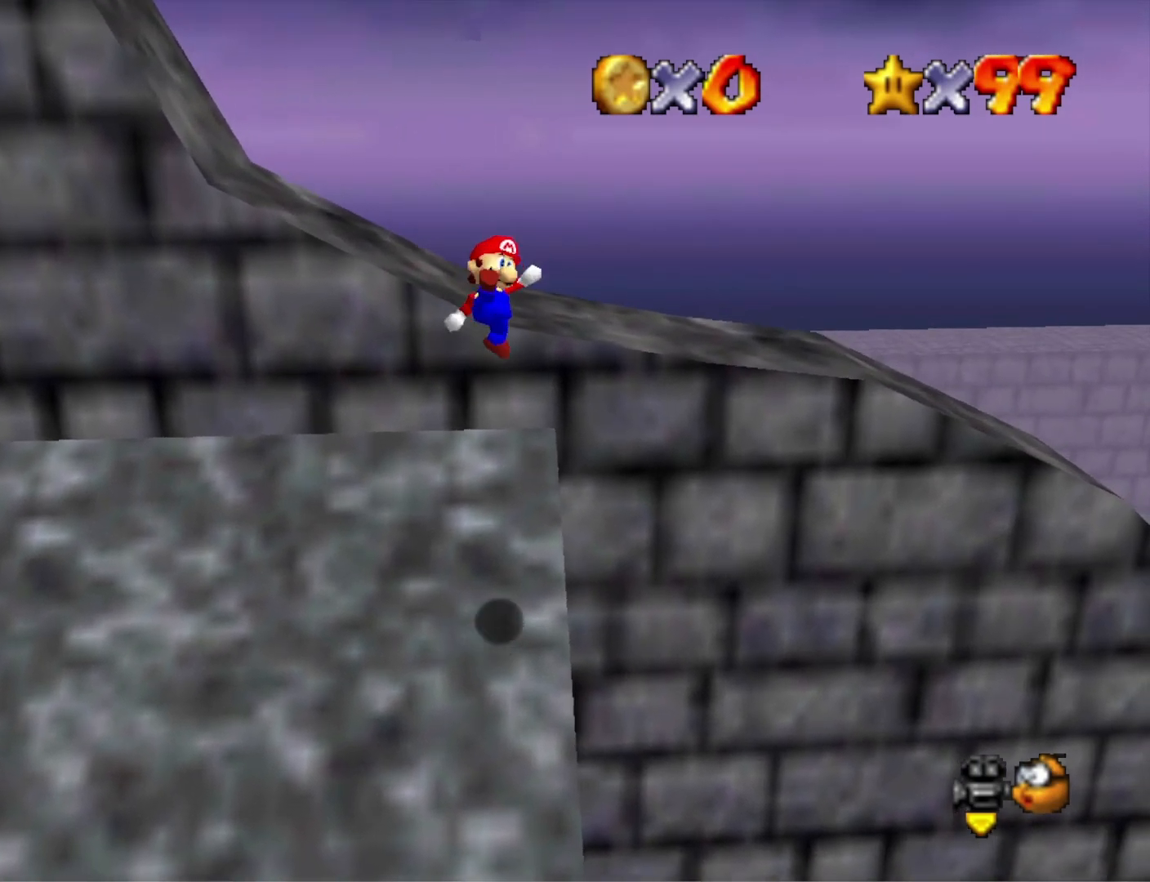
{"buttons": ["CROSS"], "left_stick": "up", "right_stick": "center", "events": [[500, "CROSS", "down"]]}
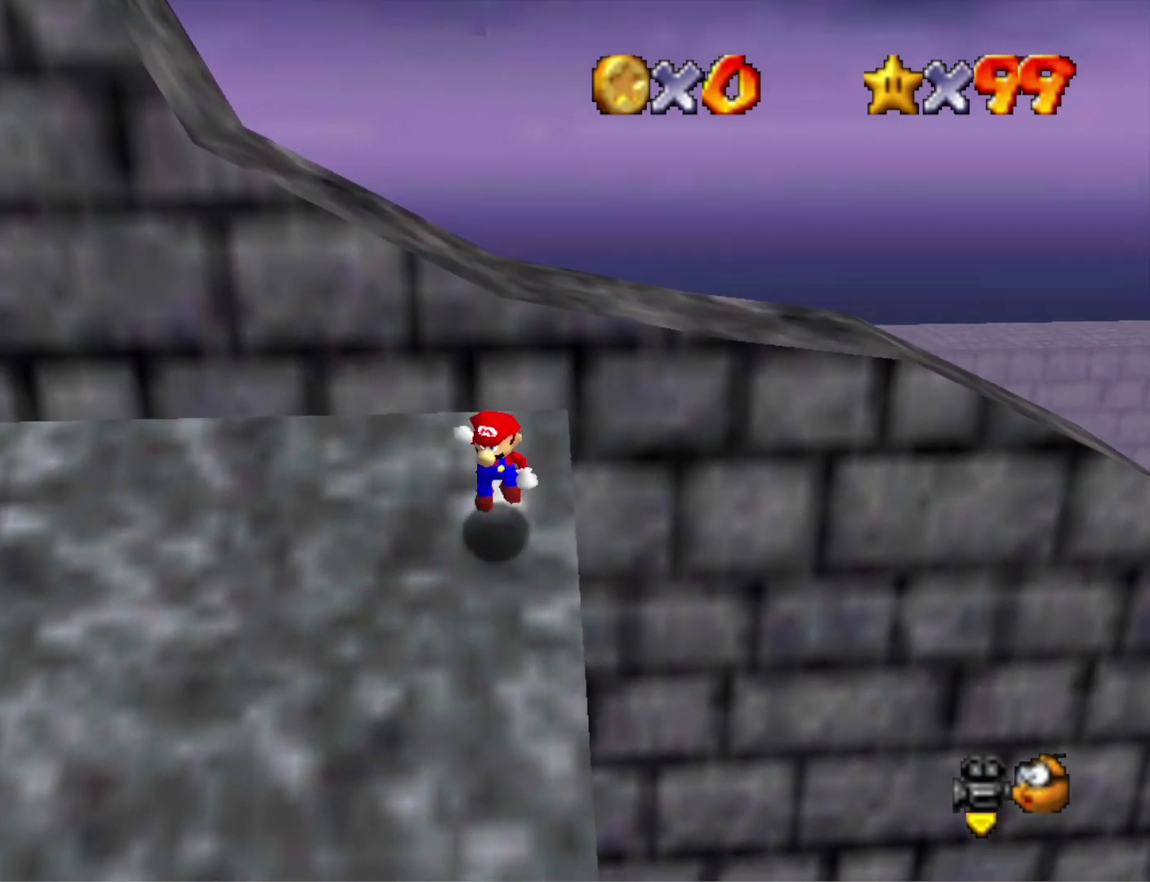
{"buttons": ["CROSS"], "left_stick": "center", "right_stick": "center", "events": [[267, "left_stick", "center"]]}
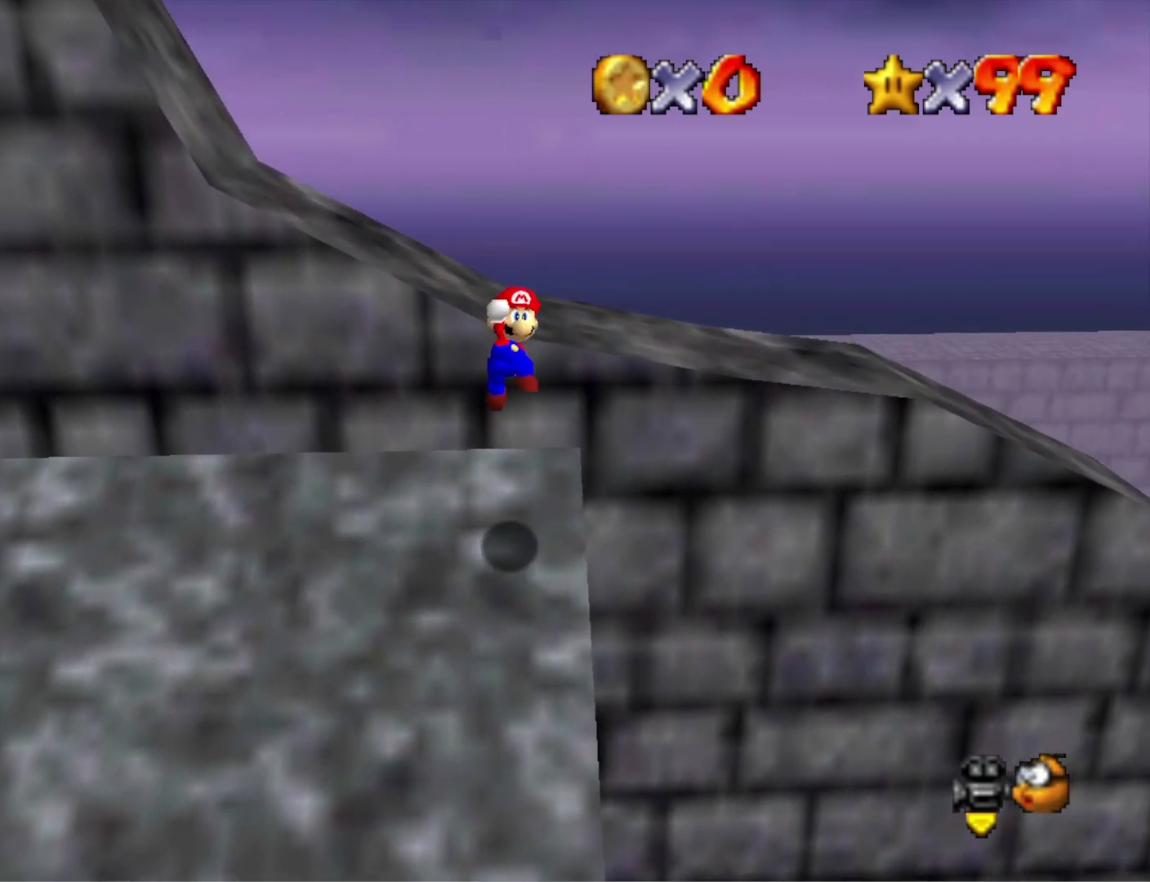
{"buttons": [], "left_stick": "up", "right_stick": "center", "events": [[100, "SQUARE", "down"], [200, "CROSS", "up"], [200, "SQUARE", "up"], [200, "left_stick", "up"]]}
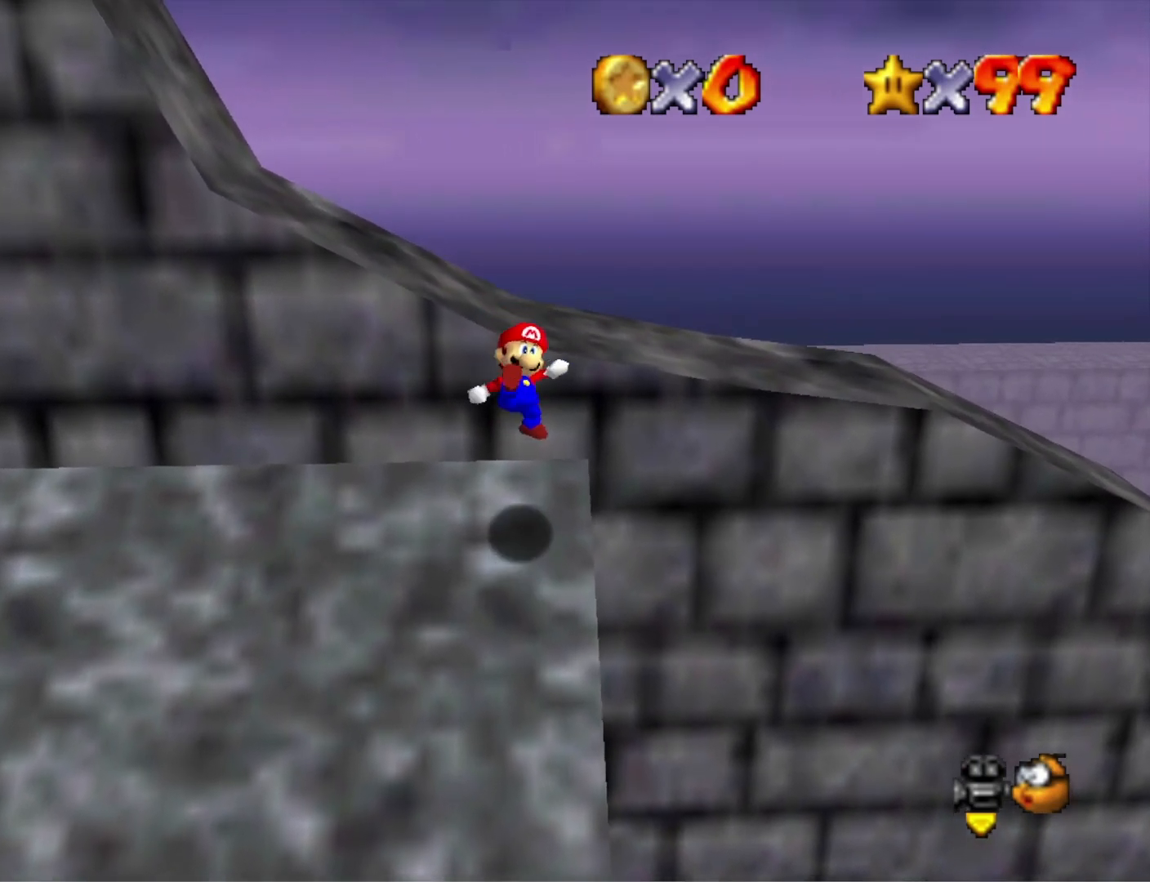
{"buttons": ["CROSS"], "left_stick": "up", "right_stick": "center", "events": [[267, "CROSS", "down"]]}
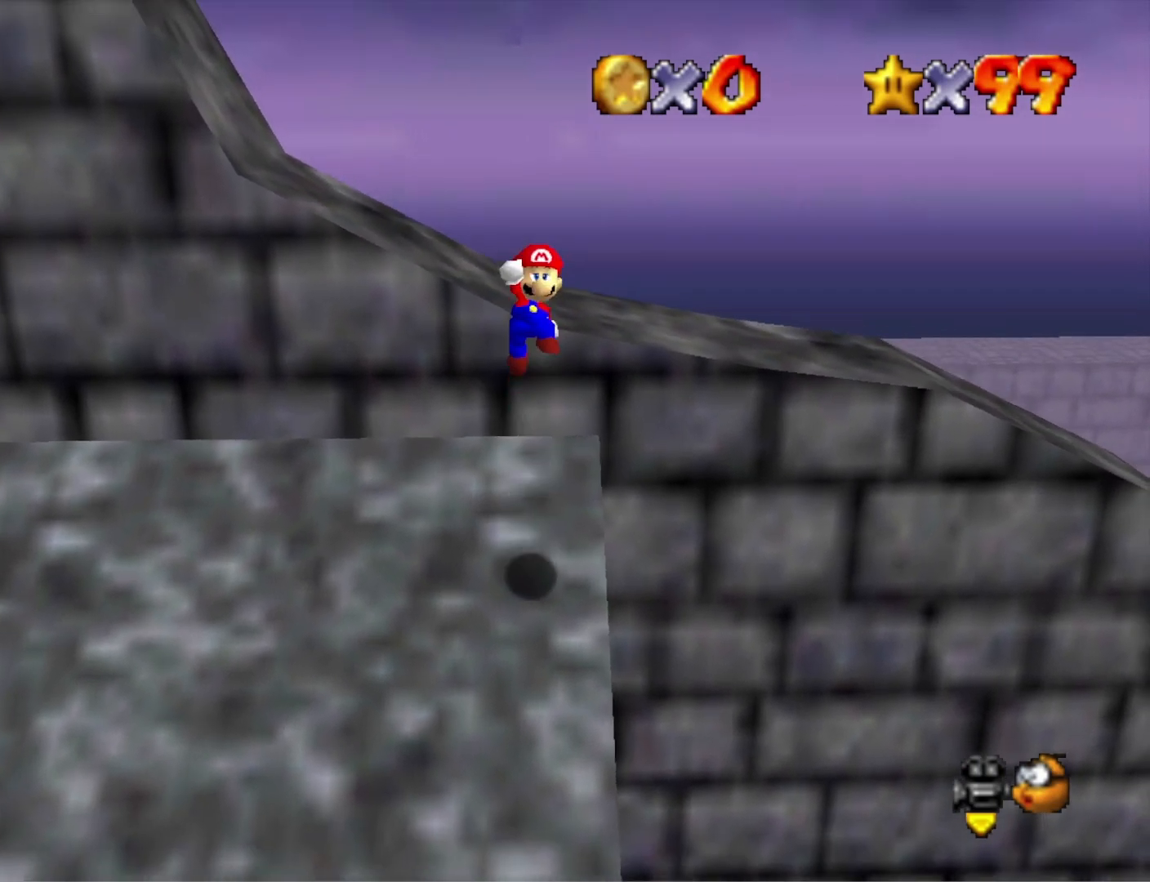
{"buttons": ["CROSS", "SQUARE"], "left_stick": "center", "right_stick": "center", "events": [[167, "left_stick", "center"], [467, "SQUARE", "down"]]}